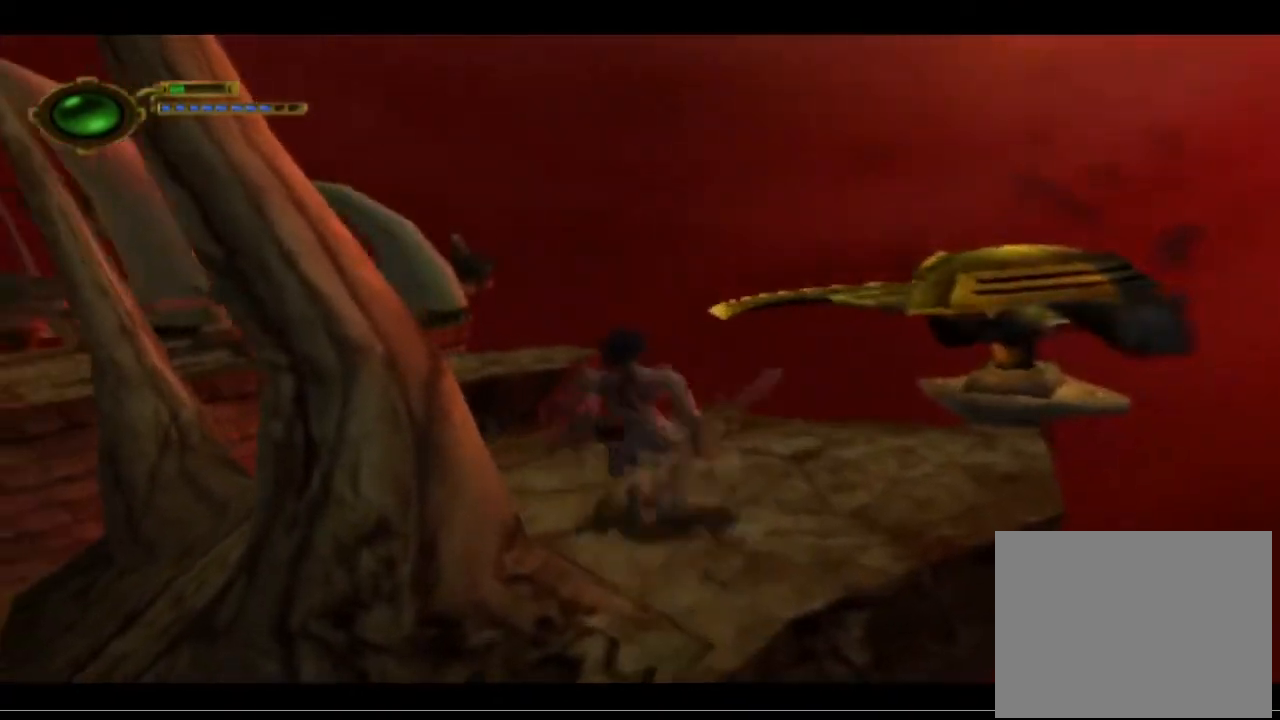
Gameplay with a controller (PlayStation layout); each line is a JSON object with the inputs held at the frame after it. "events" lists button and stick changes between this image and that frame as [ms after this image, input, new state], when the widget could be followed in between. Not read: right_stick.
{"buttons": [], "left_stick": "up-right", "events": [[167, "left_stick", "up-right"]]}
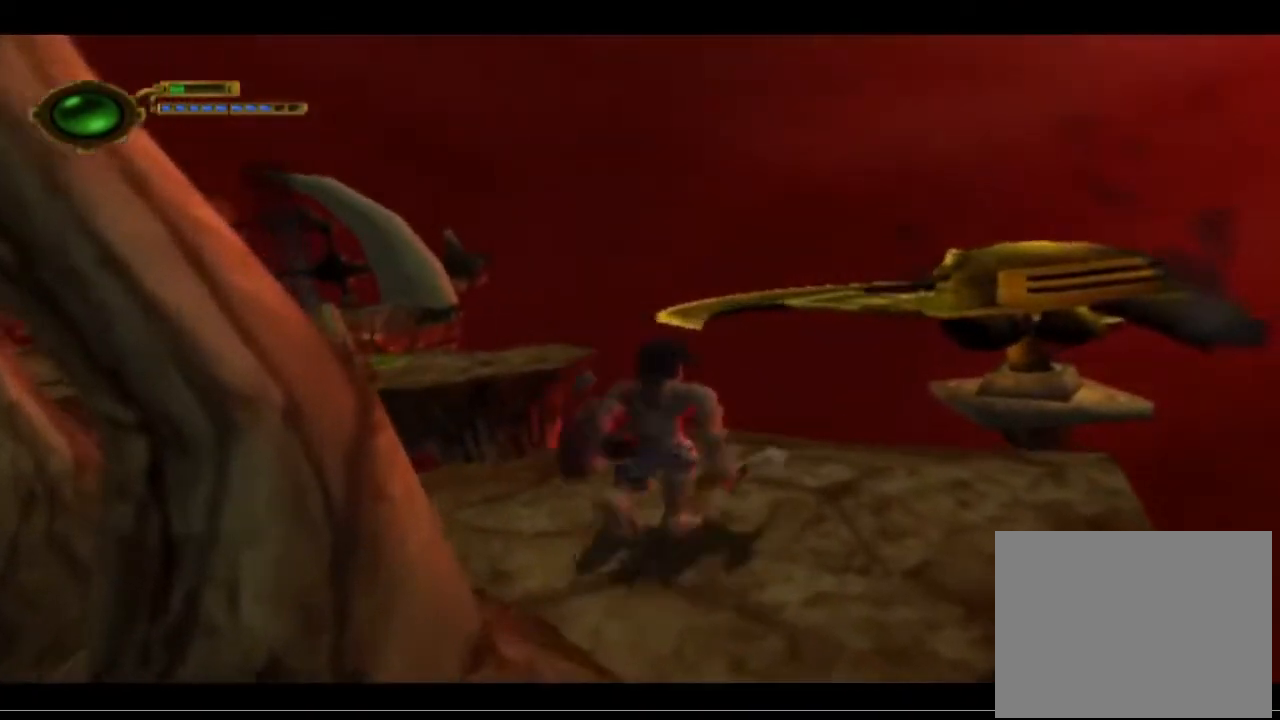
{"buttons": [], "left_stick": "center", "events": [[33, "left_stick", "center"], [167, "L1", "down"], [433, "L1", "up"]]}
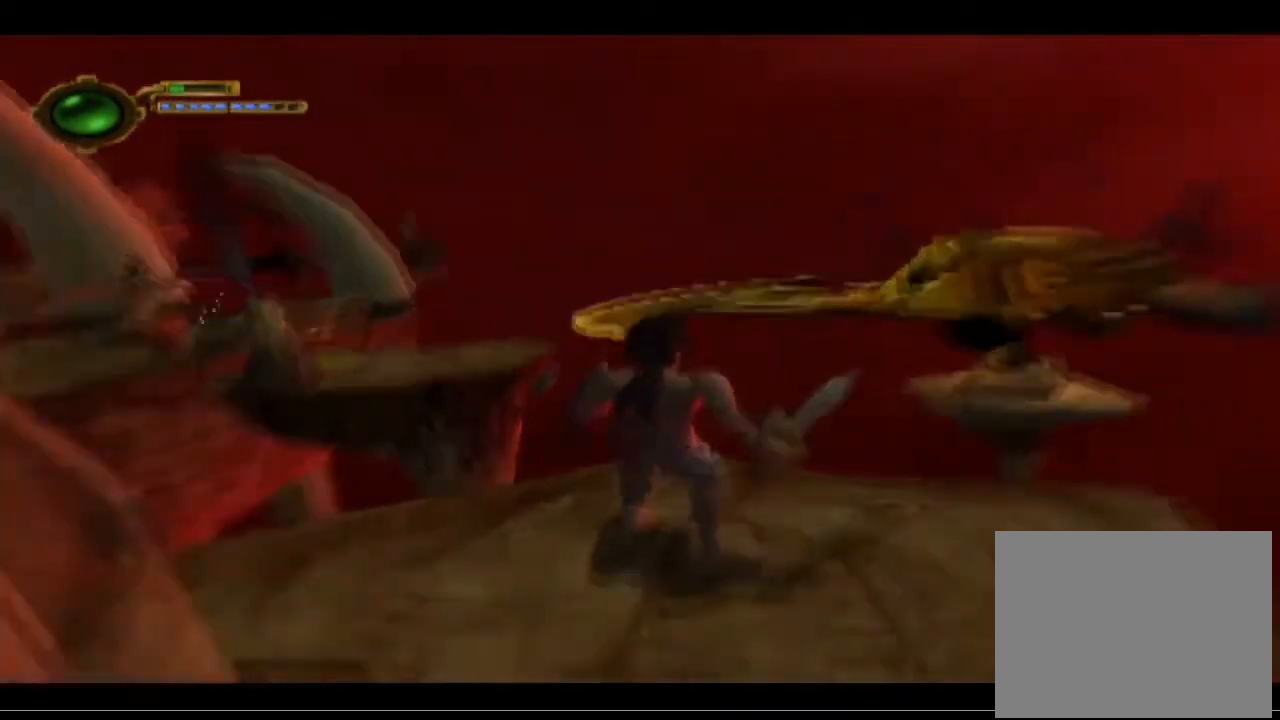
{"buttons": [], "left_stick": "right", "events": [[433, "left_stick", "right"]]}
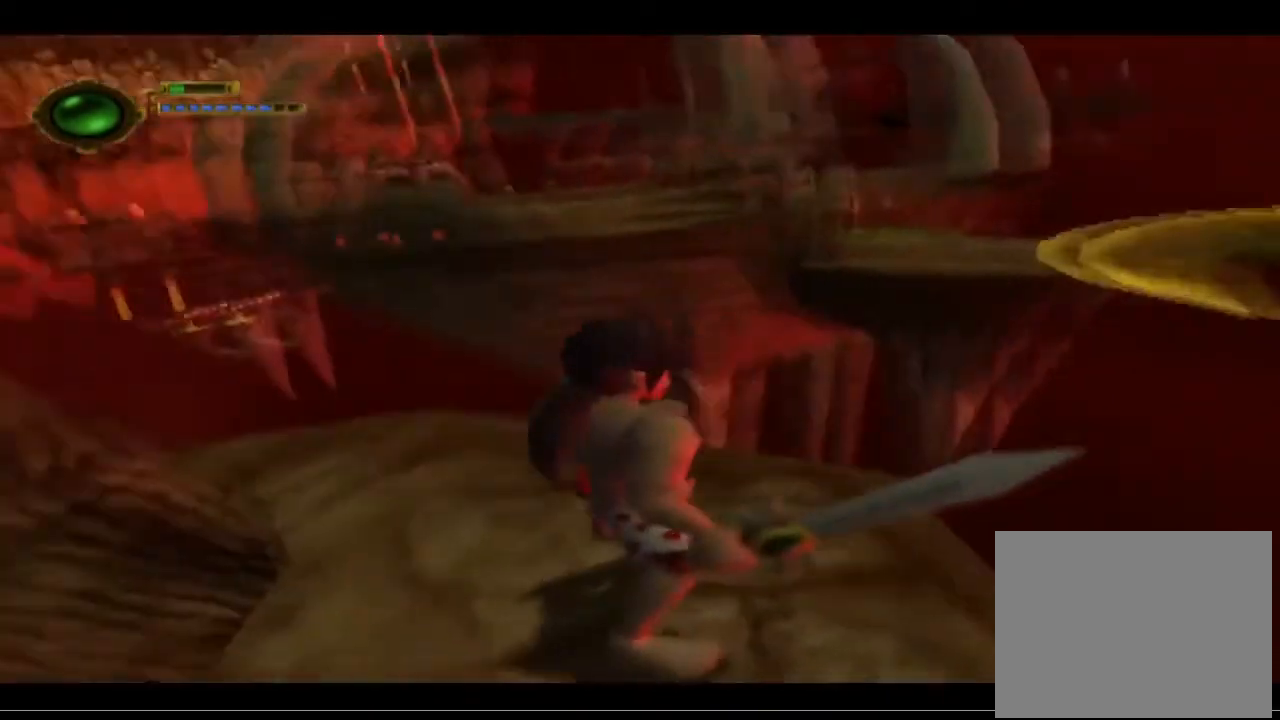
{"buttons": [], "left_stick": "center", "events": [[167, "left_stick", "center"]]}
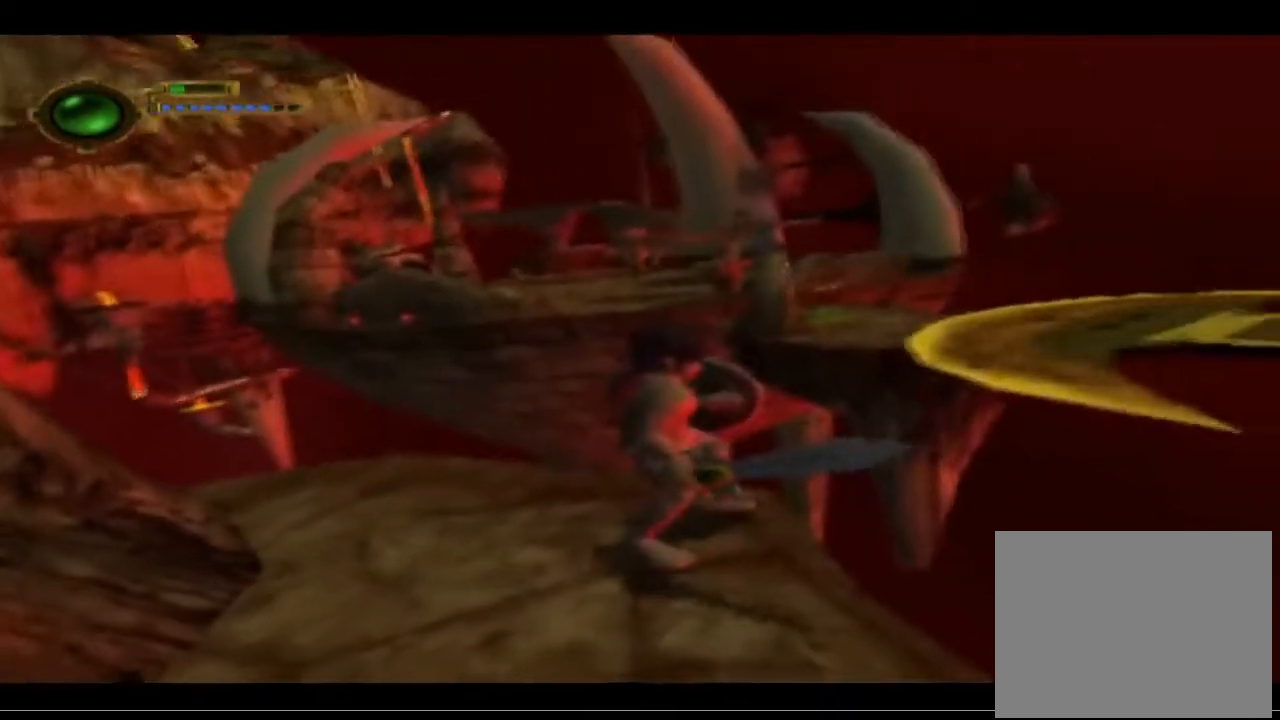
{"buttons": [], "left_stick": "right", "events": [[367, "left_stick", "right"]]}
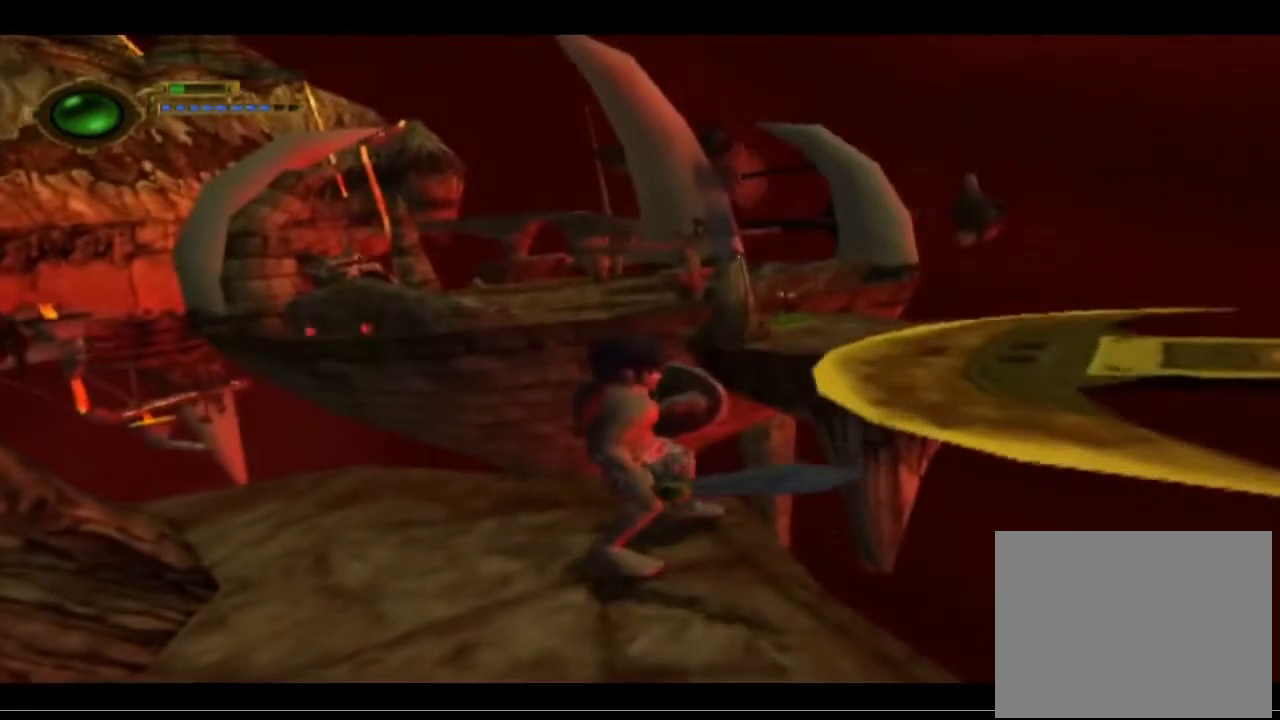
{"buttons": ["CROSS"], "left_stick": "up-right", "events": [[67, "CROSS", "down"], [100, "left_stick", "up-right"]]}
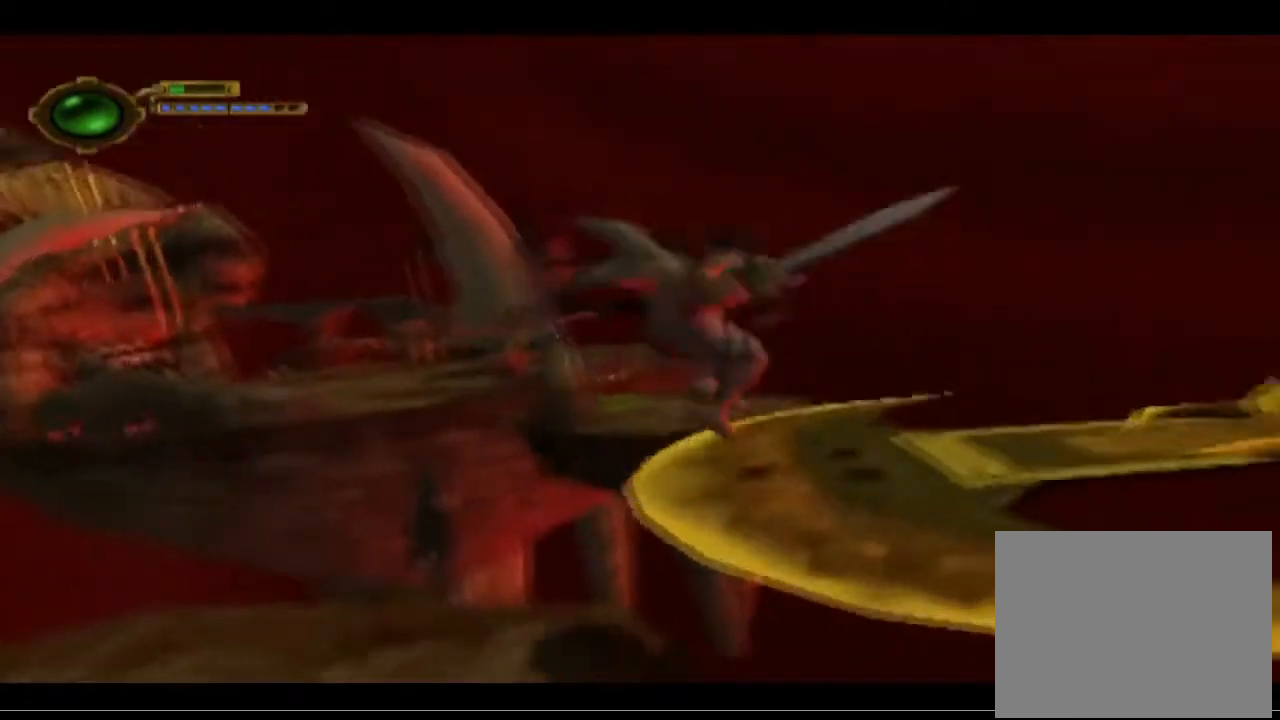
{"buttons": [], "left_stick": "center", "events": [[133, "left_stick", "up"], [333, "CROSS", "up"], [467, "left_stick", "center"]]}
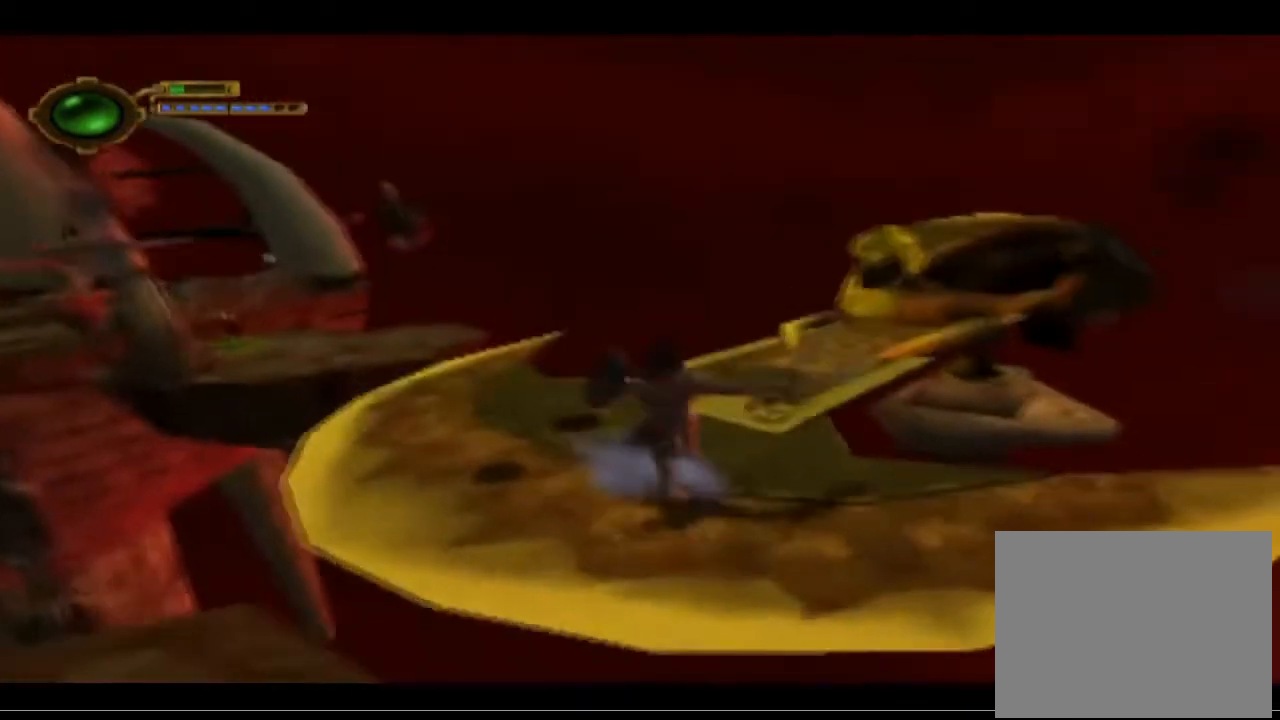
{"buttons": [], "left_stick": "center", "events": [[300, "left_stick", "left"], [400, "left_stick", "down-left"], [500, "left_stick", "center"]]}
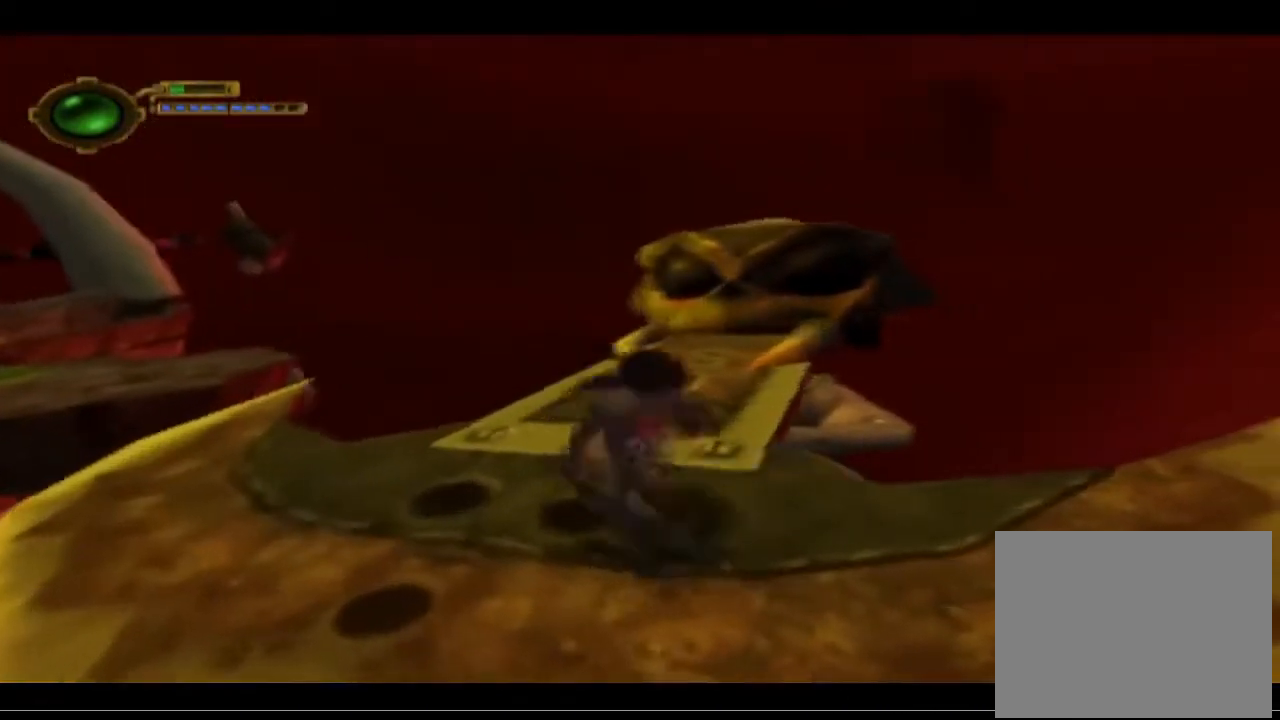
{"buttons": [], "left_stick": "down-right", "events": [[367, "left_stick", "down-right"]]}
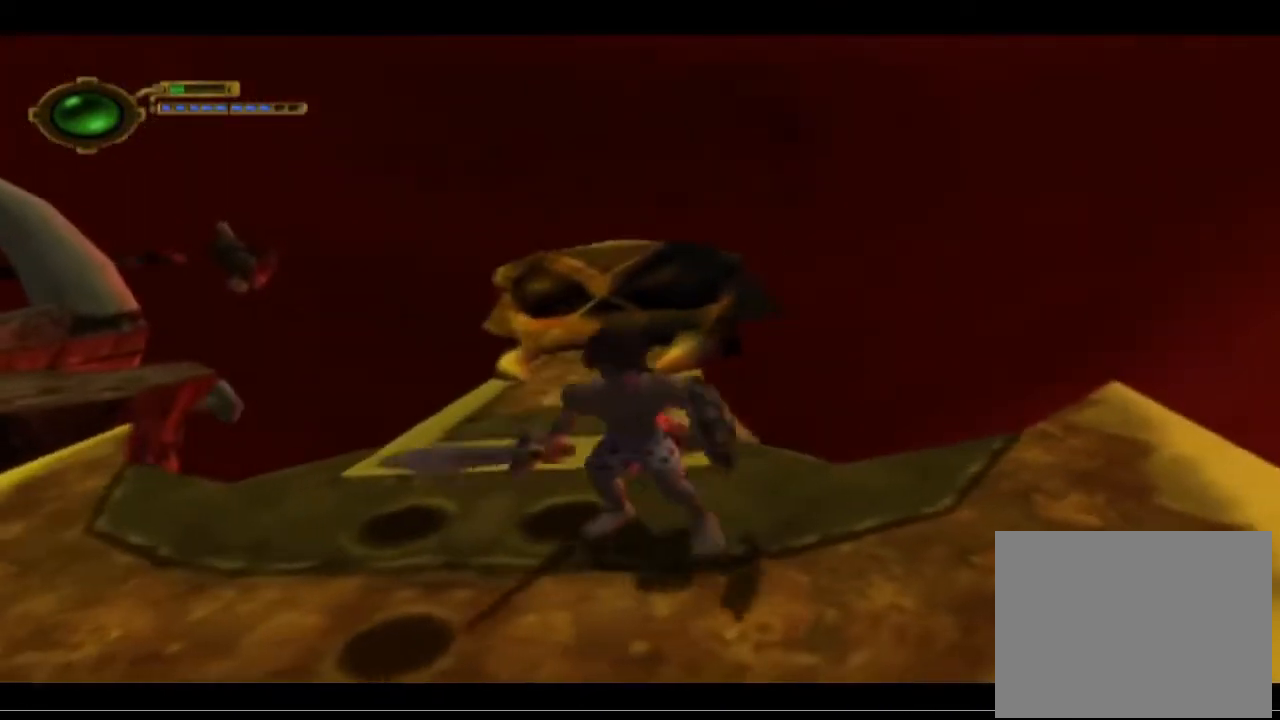
{"buttons": ["L1"], "left_stick": "center", "events": [[67, "left_stick", "center"], [333, "L1", "down"]]}
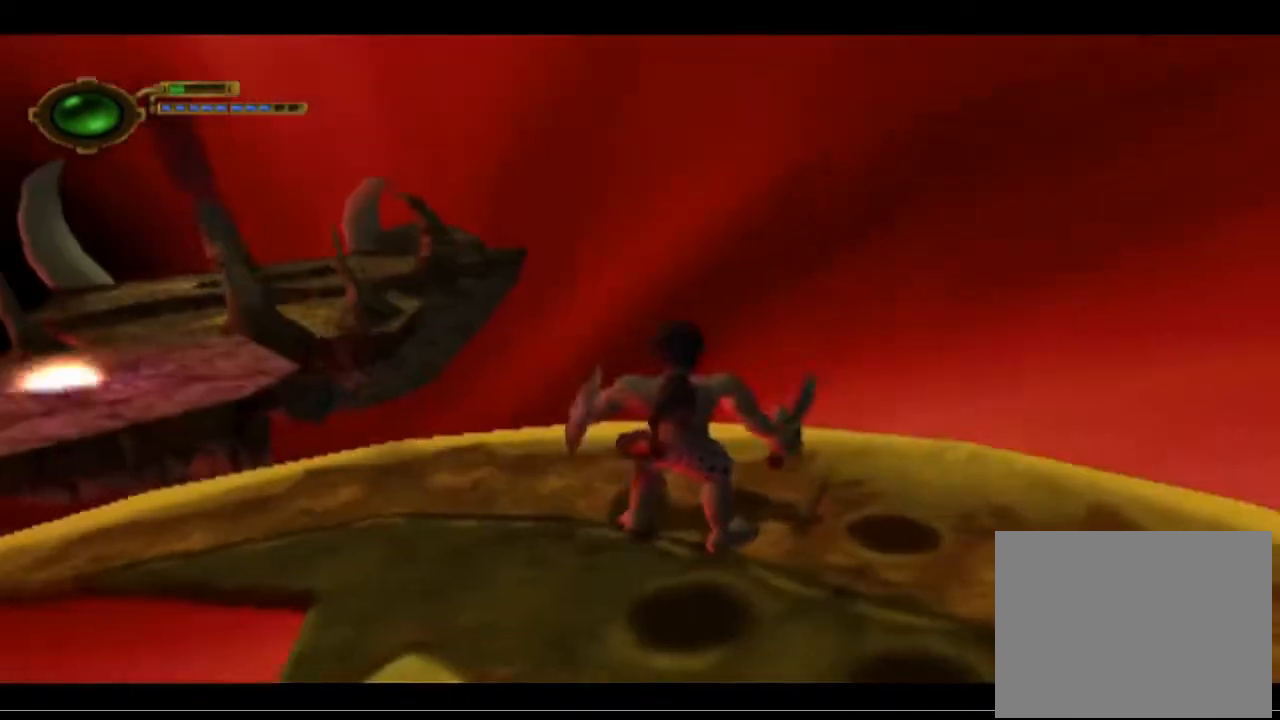
{"buttons": [], "left_stick": "center", "events": [[67, "L1", "up"]]}
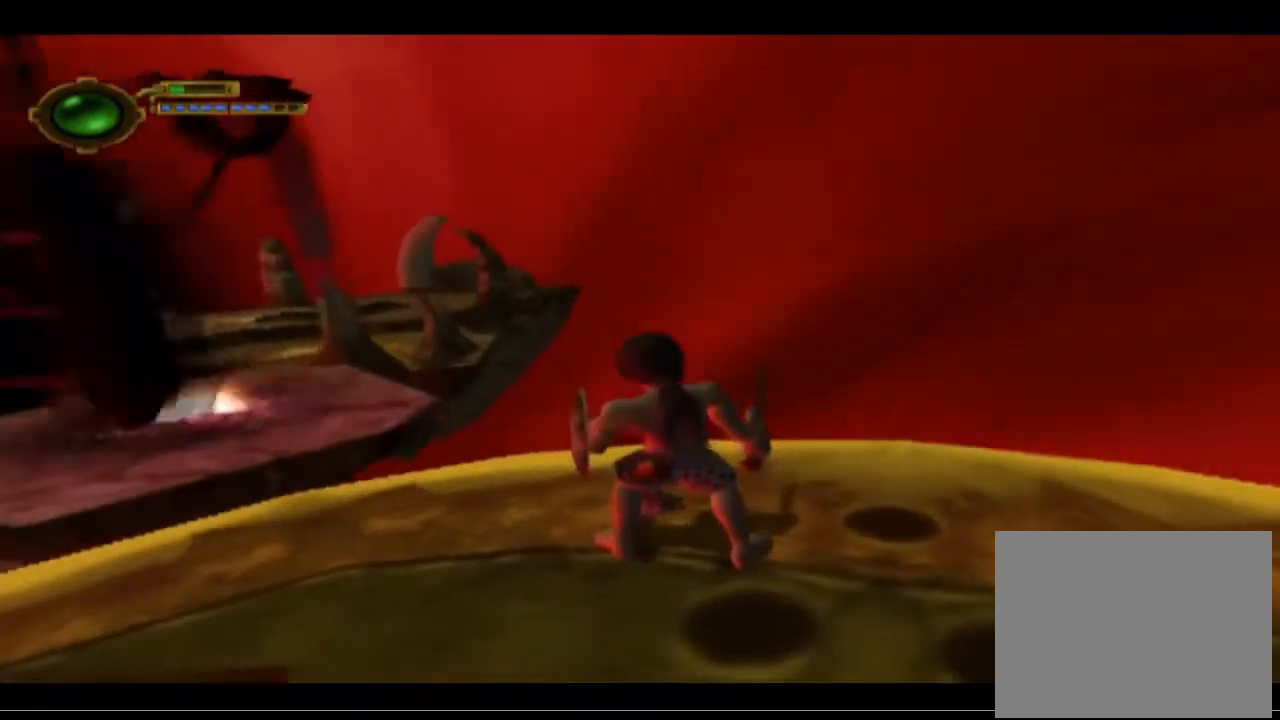
{"buttons": [], "left_stick": "left", "events": [[433, "left_stick", "left"]]}
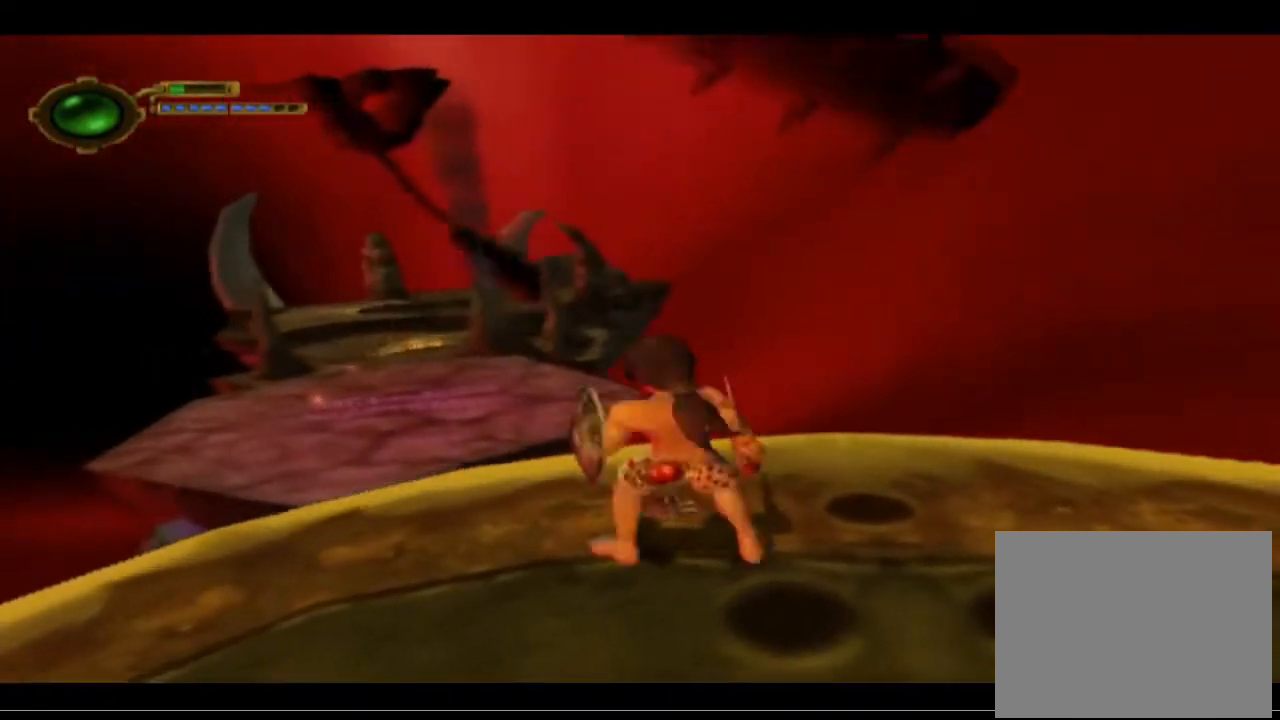
{"buttons": [], "left_stick": "center", "events": [[67, "left_stick", "center"], [267, "L1", "down"], [433, "L1", "up"]]}
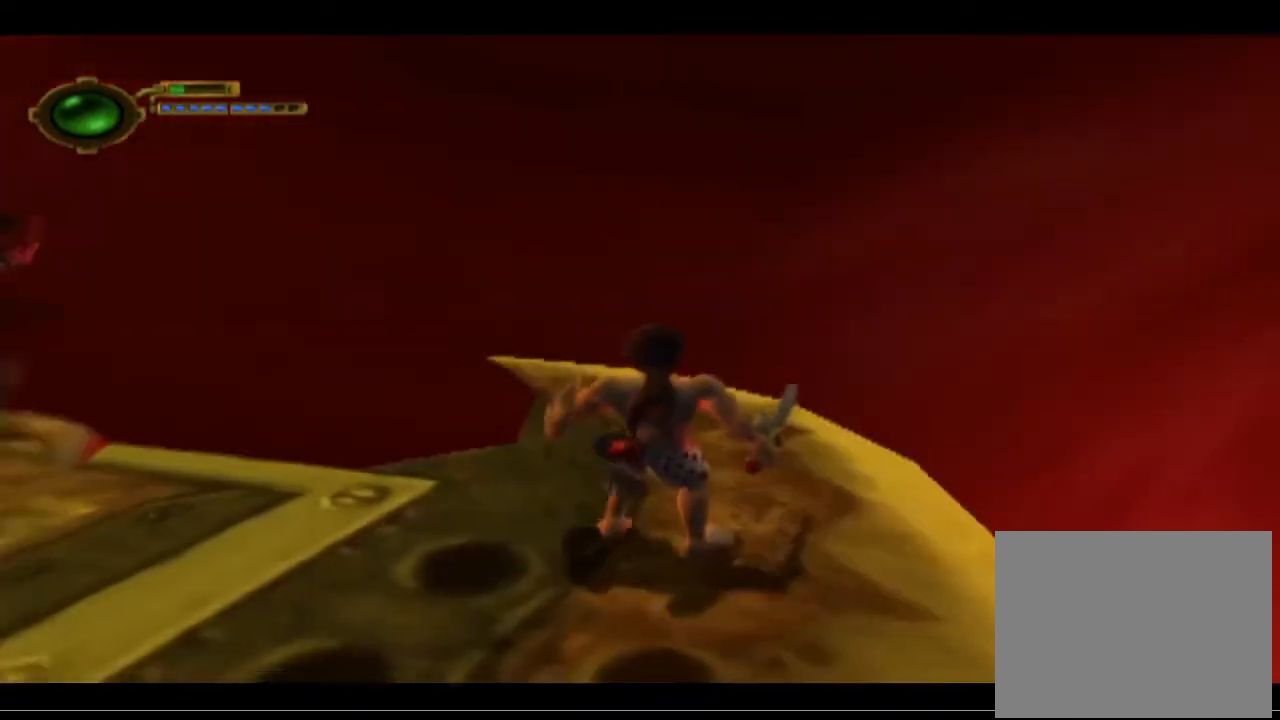
{"buttons": [], "left_stick": "up", "events": [[467, "left_stick", "up"]]}
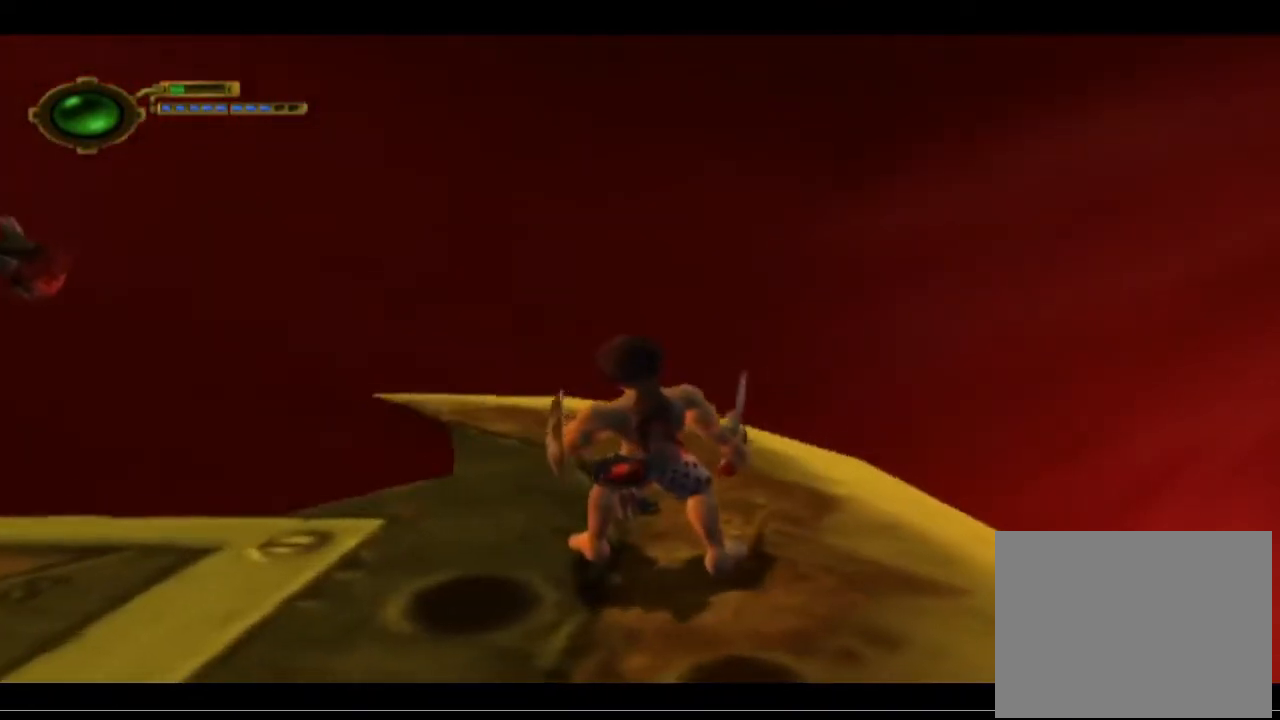
{"buttons": [], "left_stick": "right", "events": [[100, "left_stick", "center"], [433, "left_stick", "right"]]}
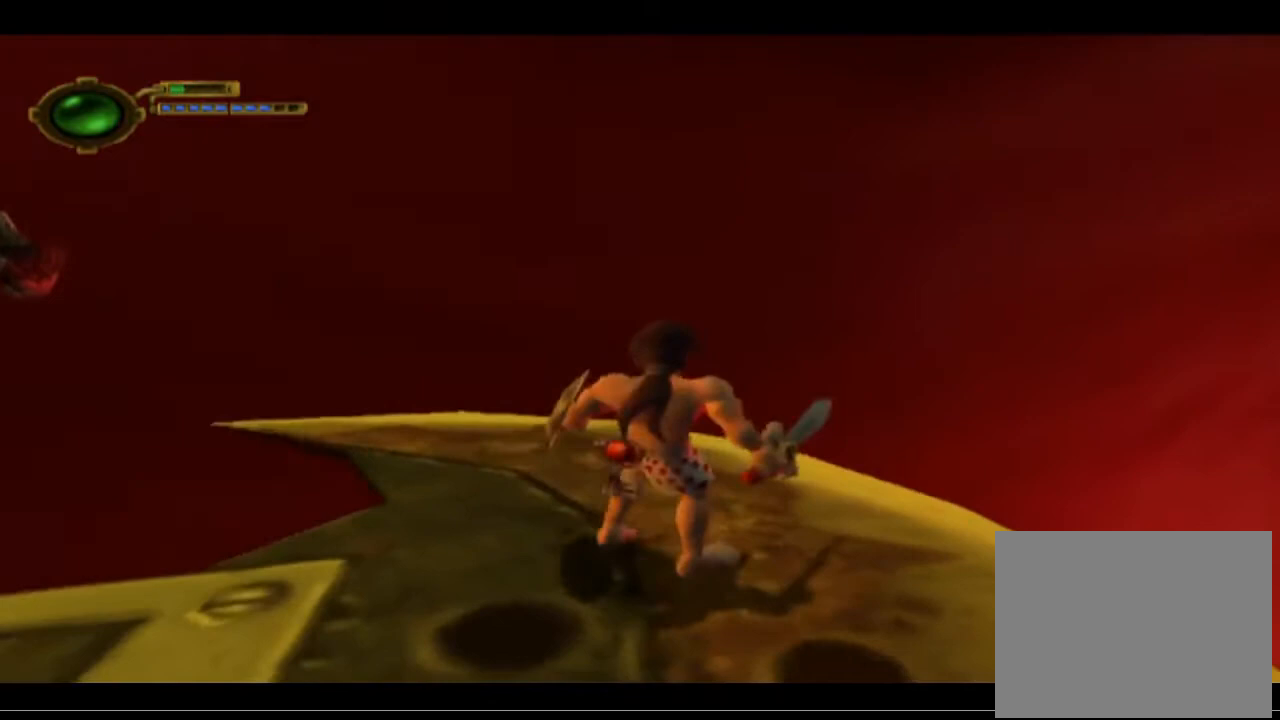
{"buttons": ["L1"], "left_stick": "center", "events": [[100, "left_stick", "center"], [333, "L1", "down"]]}
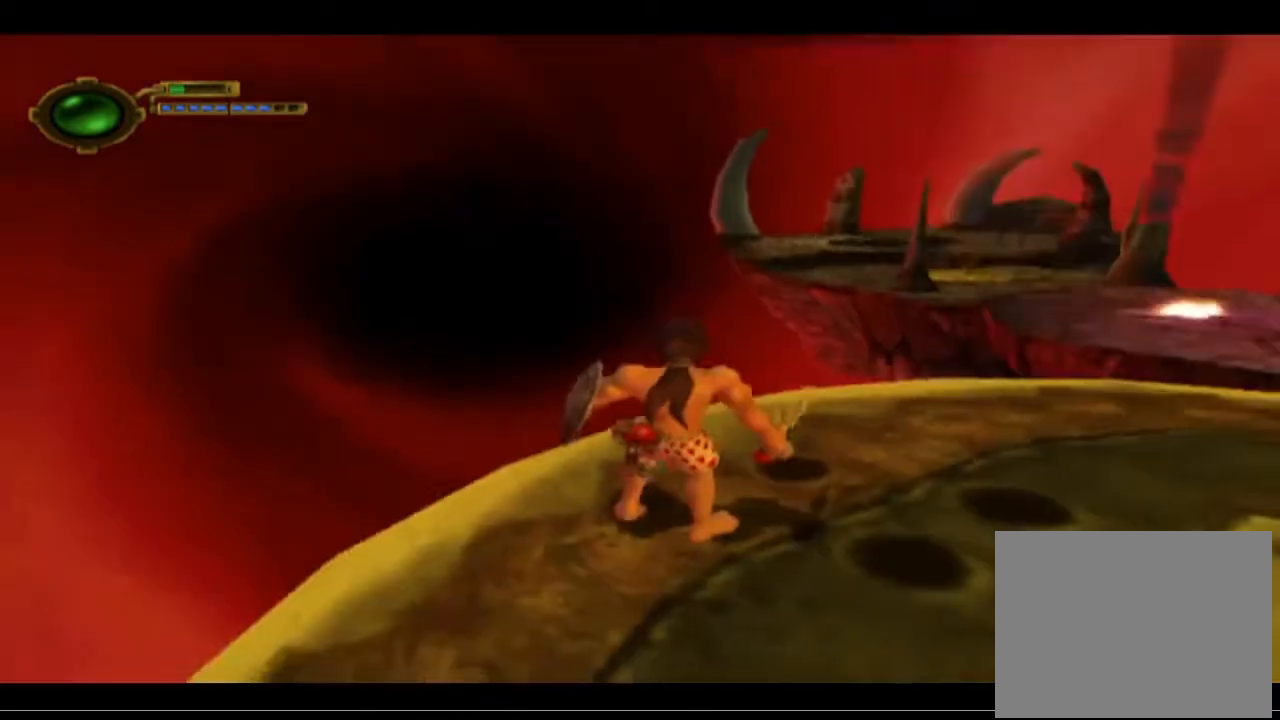
{"buttons": [], "left_stick": "down-left", "events": [[33, "L1", "up"], [467, "left_stick", "down-left"]]}
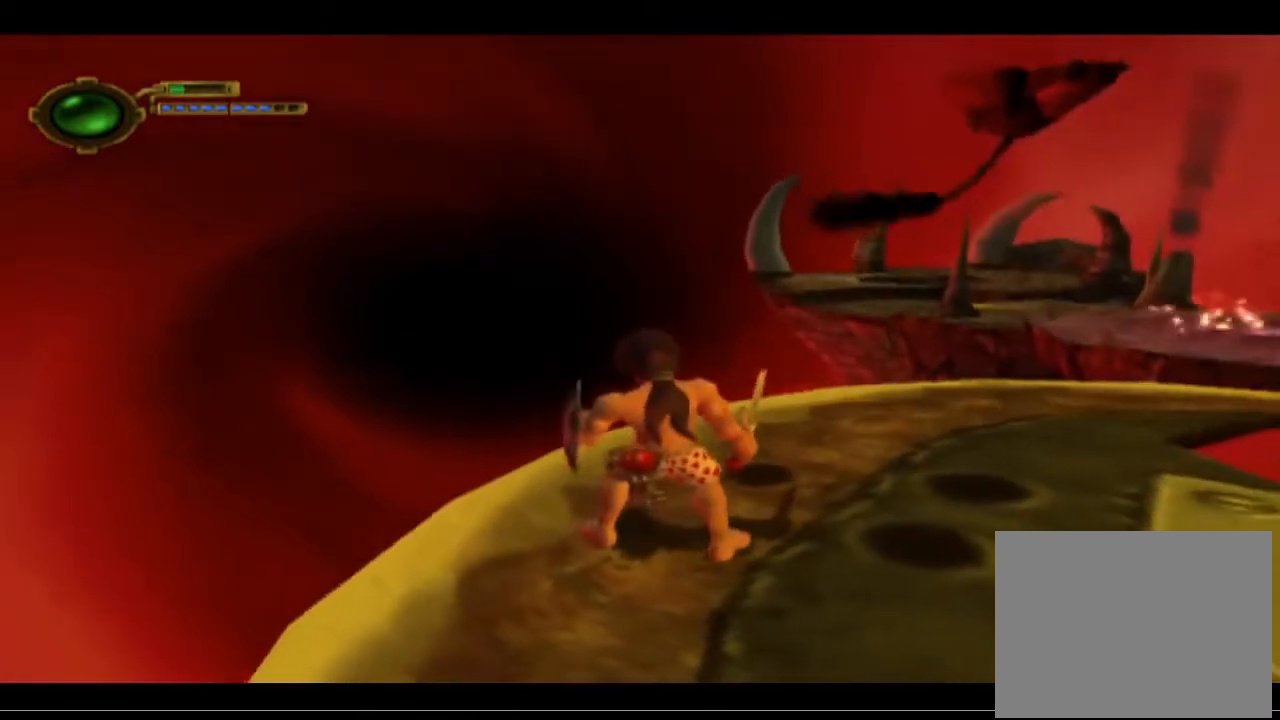
{"buttons": ["L1"], "left_stick": "center", "events": [[167, "left_stick", "center"], [400, "L1", "down"]]}
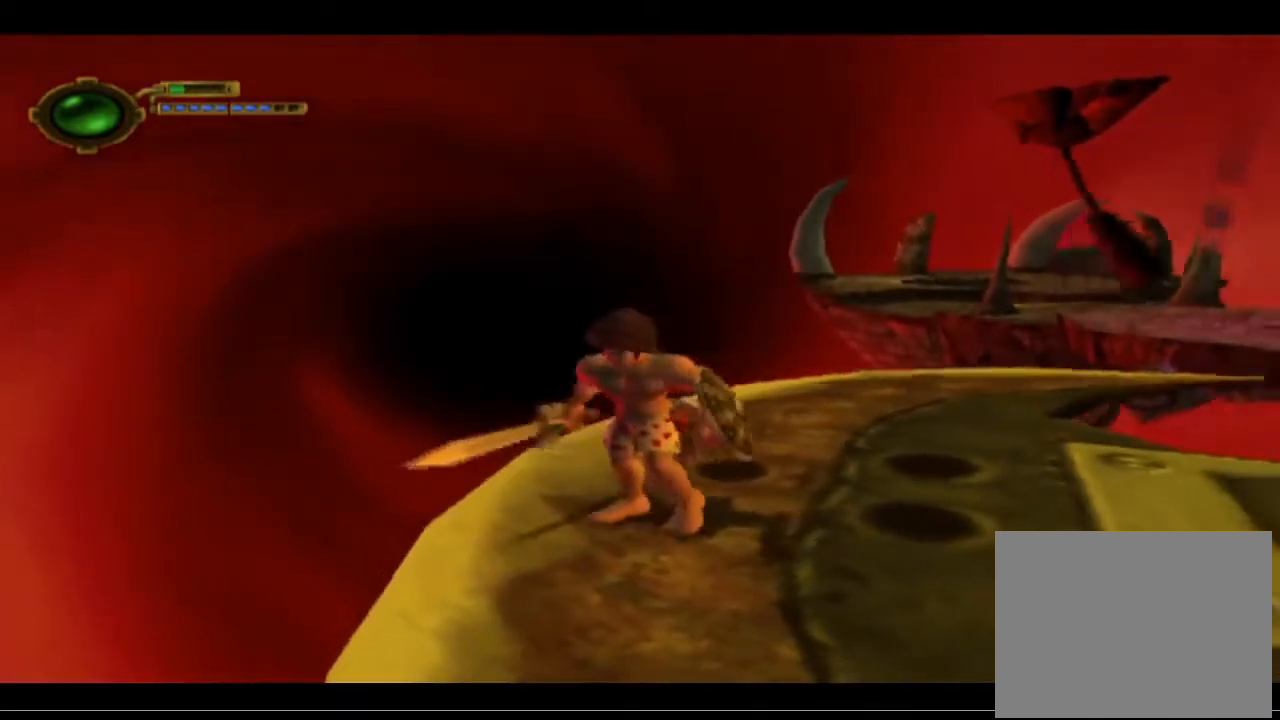
{"buttons": [], "left_stick": "center", "events": [[100, "L1", "up"]]}
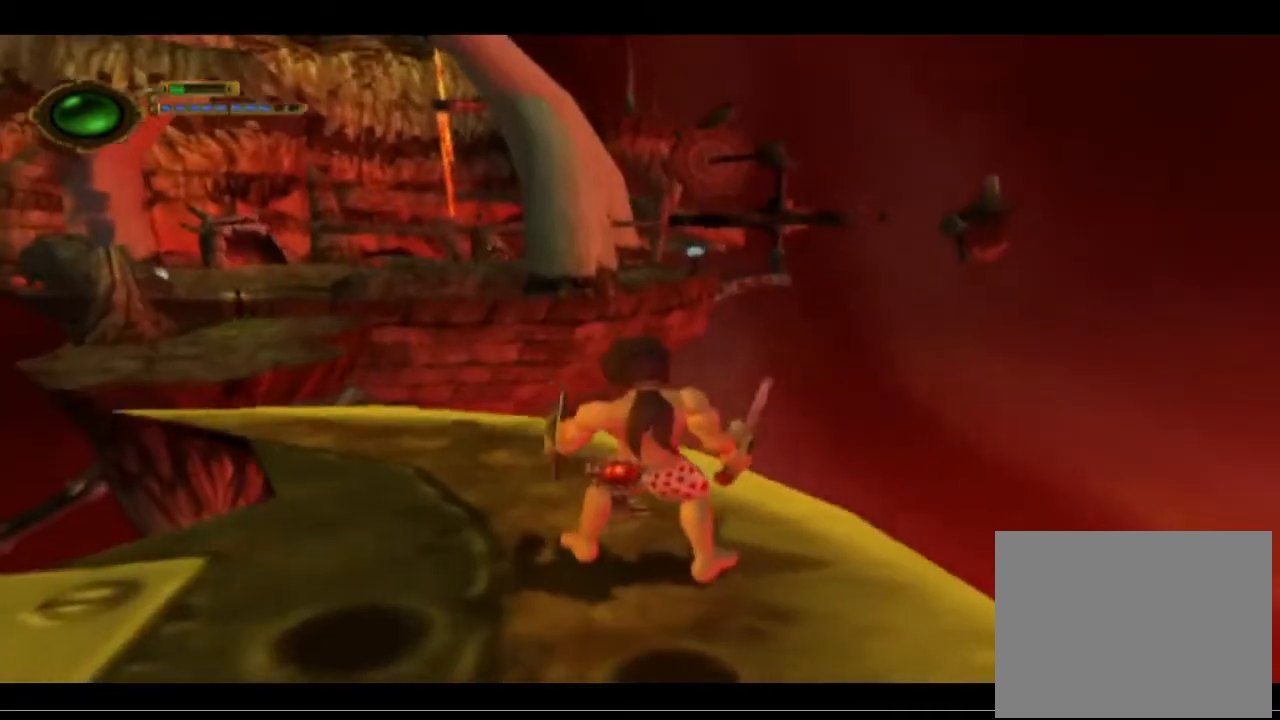
{"buttons": [], "left_stick": "center", "events": []}
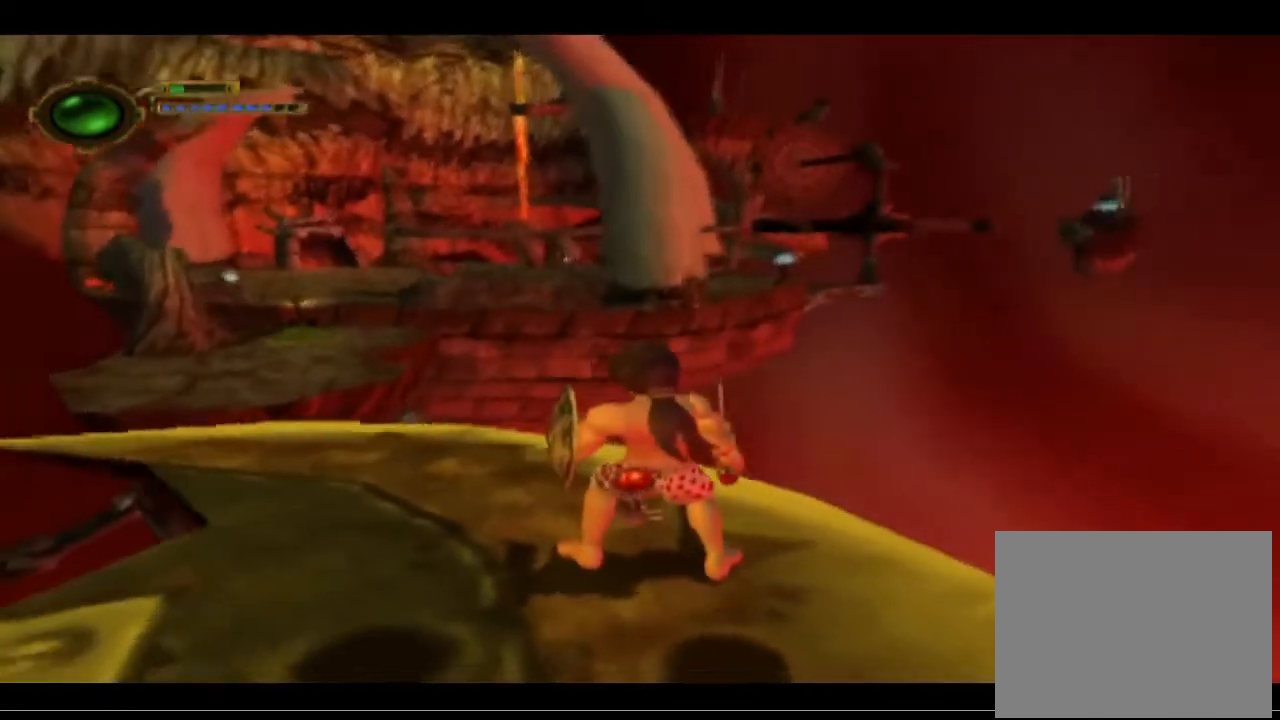
{"buttons": [], "left_stick": "center", "events": []}
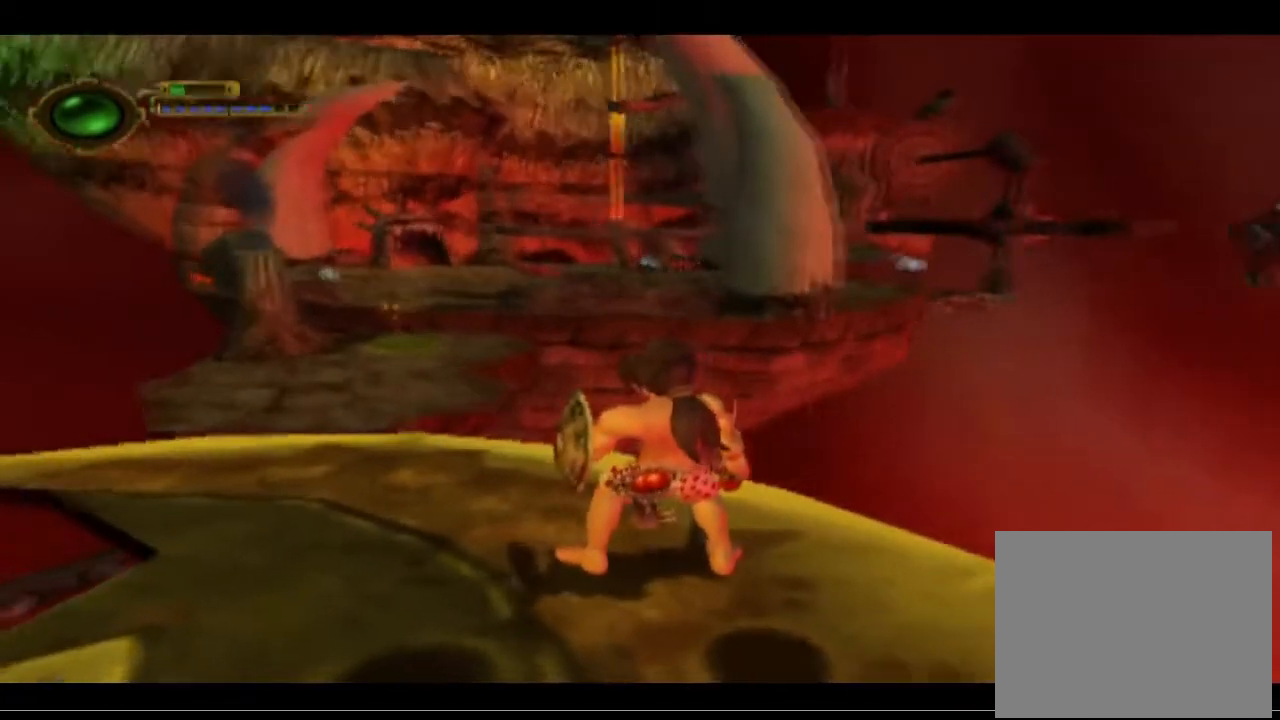
{"buttons": ["CROSS"], "left_stick": "up", "events": [[33, "left_stick", "up"], [433, "CROSS", "down"]]}
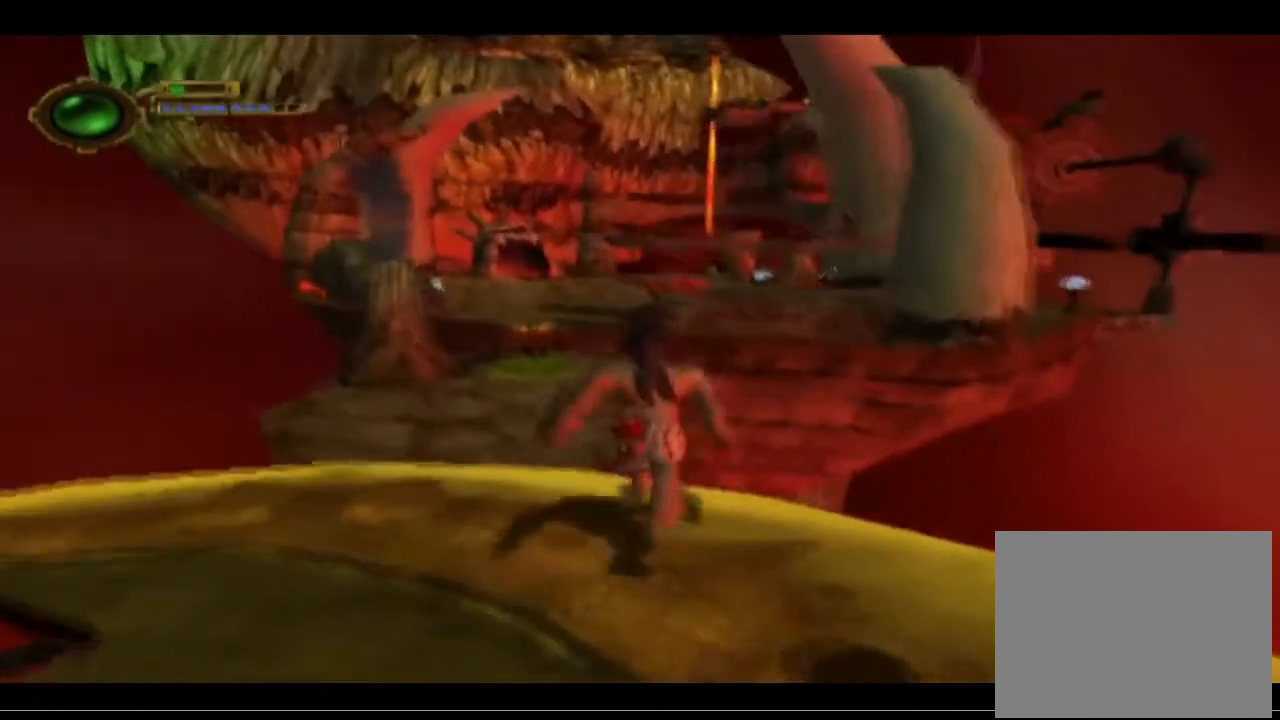
{"buttons": ["CROSS"], "left_stick": "up", "events": [[267, "CROSS", "up"], [367, "CROSS", "down"]]}
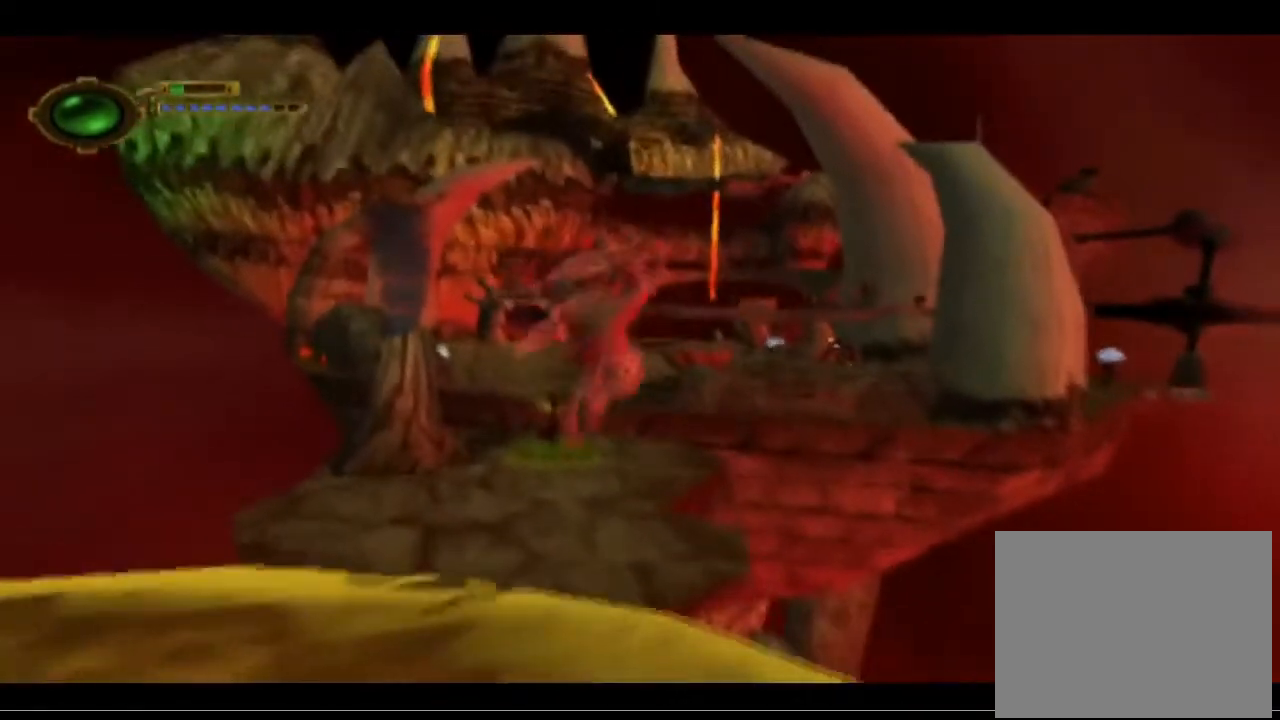
{"buttons": ["CROSS"], "left_stick": "up-left", "events": [[433, "left_stick", "up-left"]]}
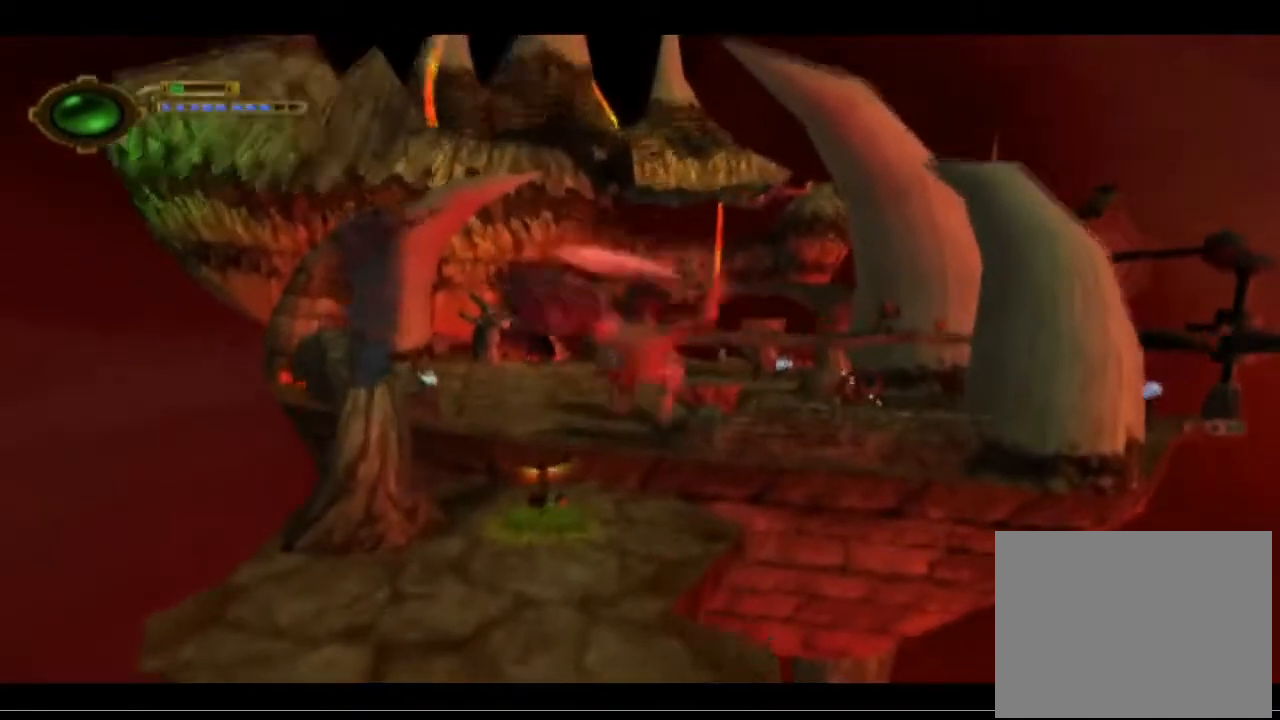
{"buttons": [], "left_stick": "up-left", "events": [[400, "CROSS", "up"]]}
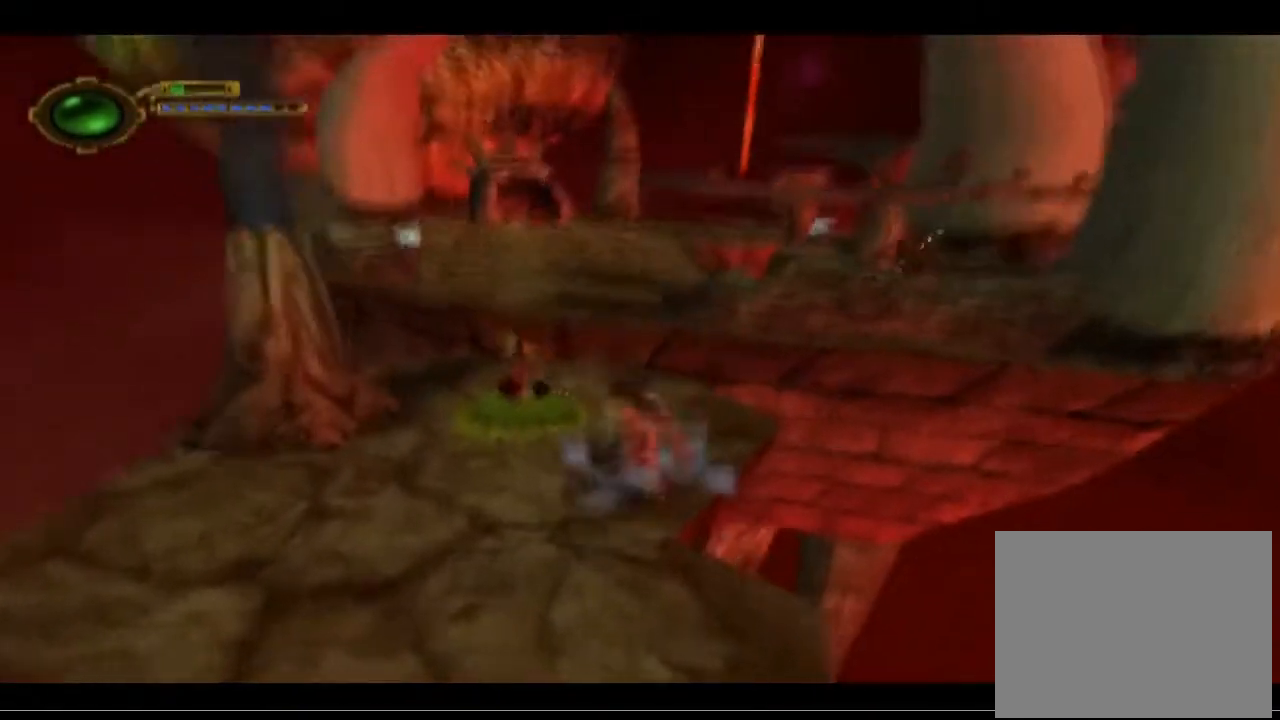
{"buttons": [], "left_stick": "center", "events": [[67, "left_stick", "up"], [300, "left_stick", "center"]]}
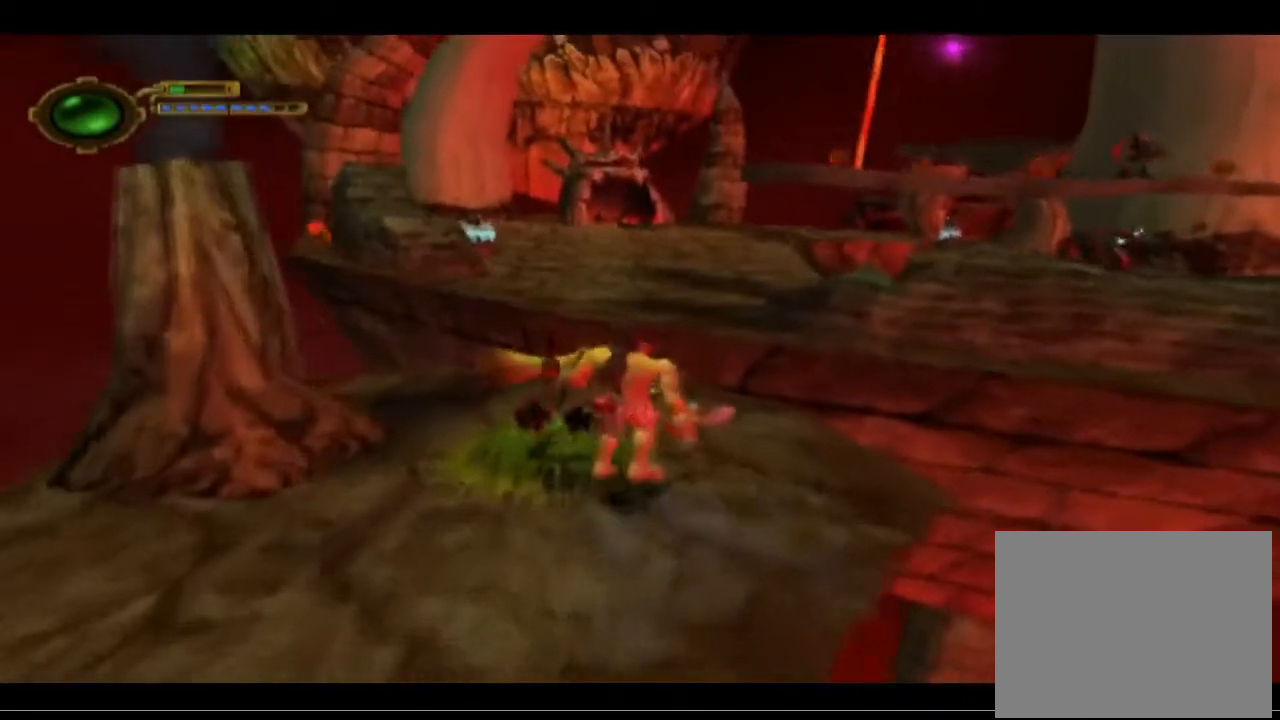
{"buttons": [], "left_stick": "up", "events": [[300, "left_stick", "up"]]}
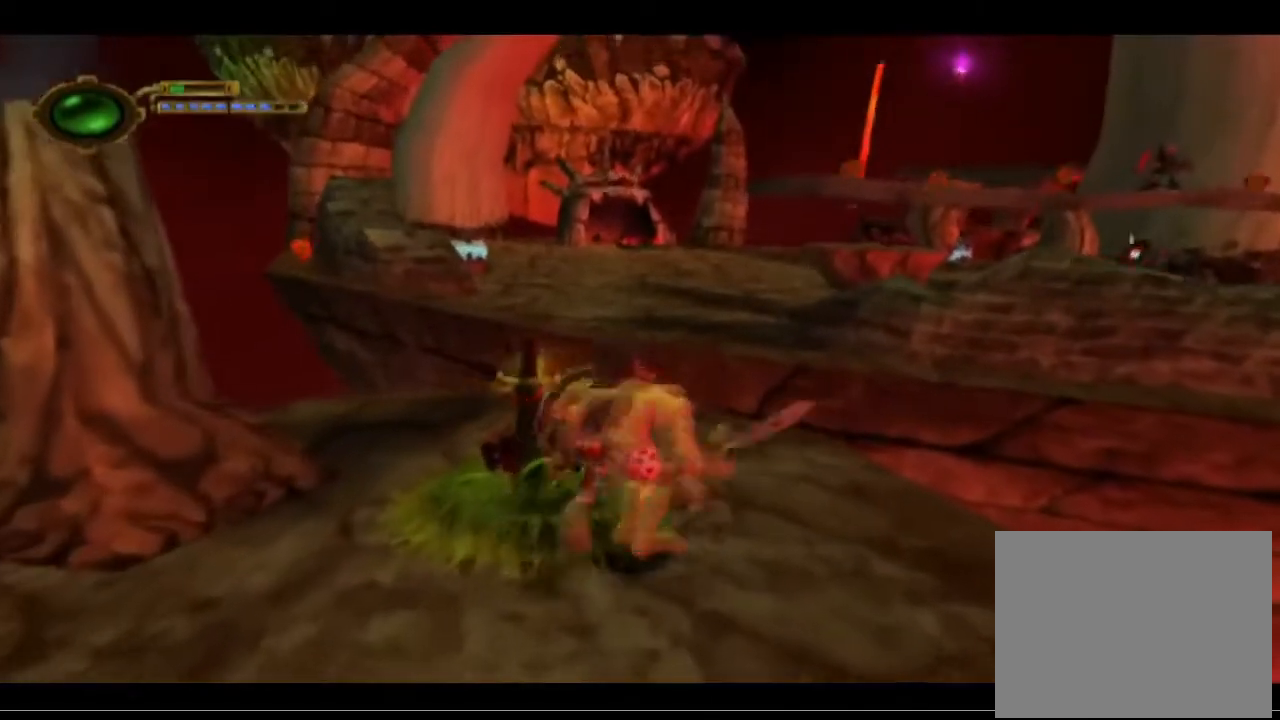
{"buttons": ["CROSS"], "left_stick": "up", "events": [[300, "CROSS", "down"]]}